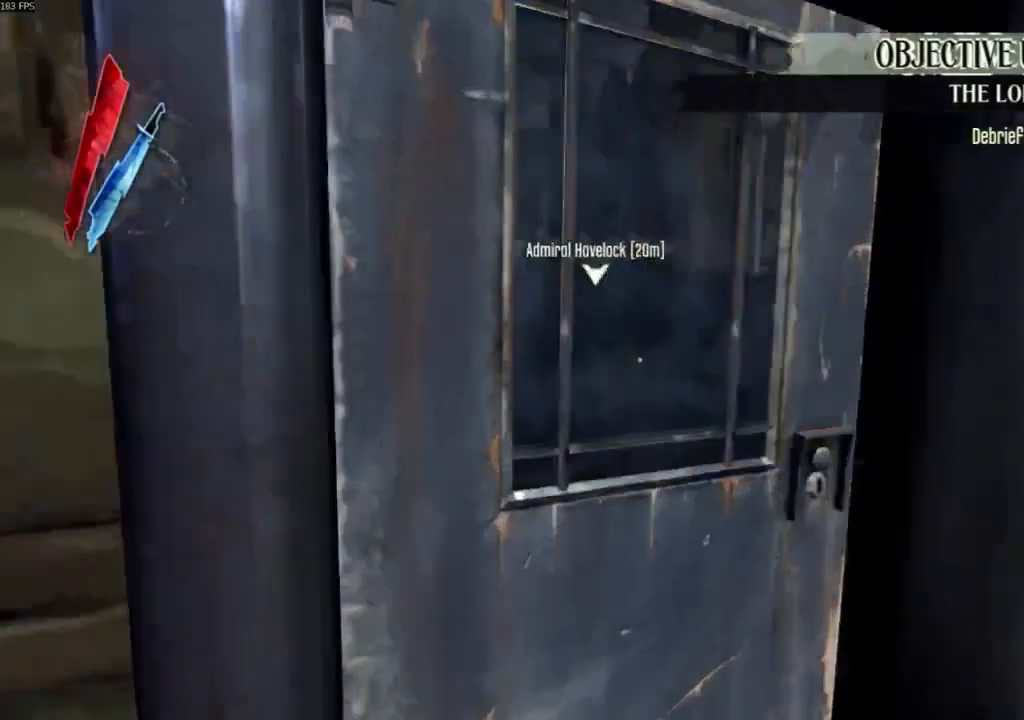
Gameplay with keyboard and mouse; each line is a JSON object with the keys and mouse buttons held at the frame after it. "events" lists presses ("down") and releases ("up") of "4", "5", "a", "alt", "c", "ctrl", "d", "e", "escape", "f", "q", "r", "s", "shift", "space", "tab", "v", "w", "x", "z", "mouse_left", "mouse_middle", "mouse_right", "mouse_wheel_up" and "mouse_wheel_down" between this image and that frame as [ms after this image, input, new state], when the widget could be followed in between. "mouse_left", "mouse_middle", "mouse_right", "mouse_wheel_up", "mouse_wheel_down" = the "left", "middle", "right", "wheel_up", "wheel_down" buttons of the "mouse" list. No other keys are recorded. Not read: mouse_move.
{"keys": ["shift", "w"], "mouse": [], "events": [[67, "d", "up"], [167, "mouse_wheel_down", "up"]]}
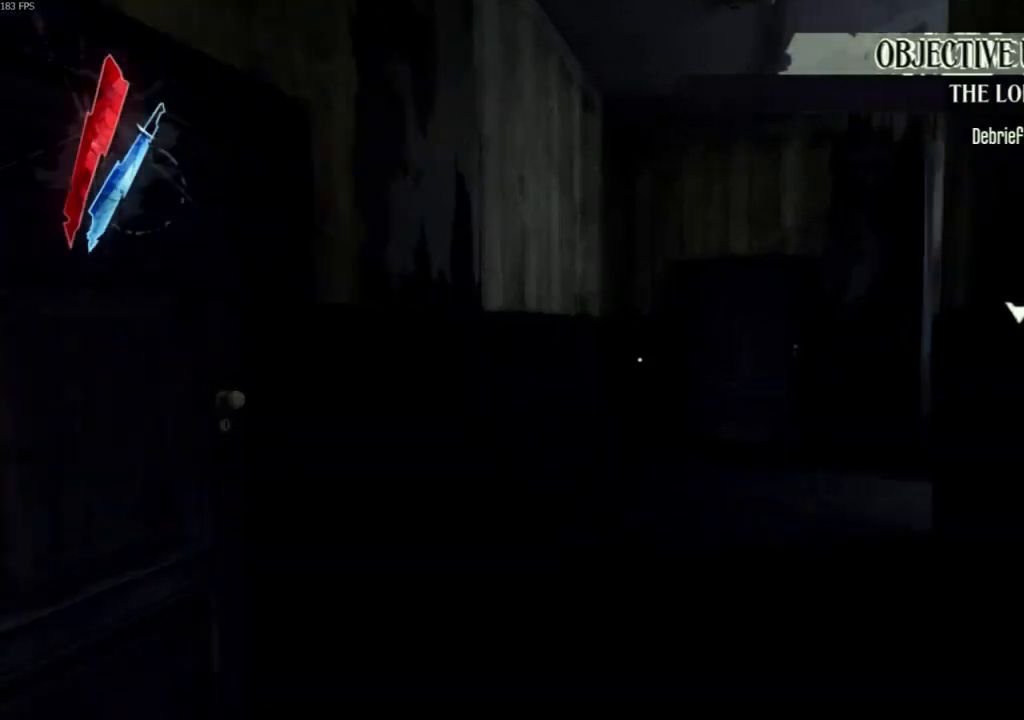
{"keys": ["shift", "w"], "mouse": [], "events": []}
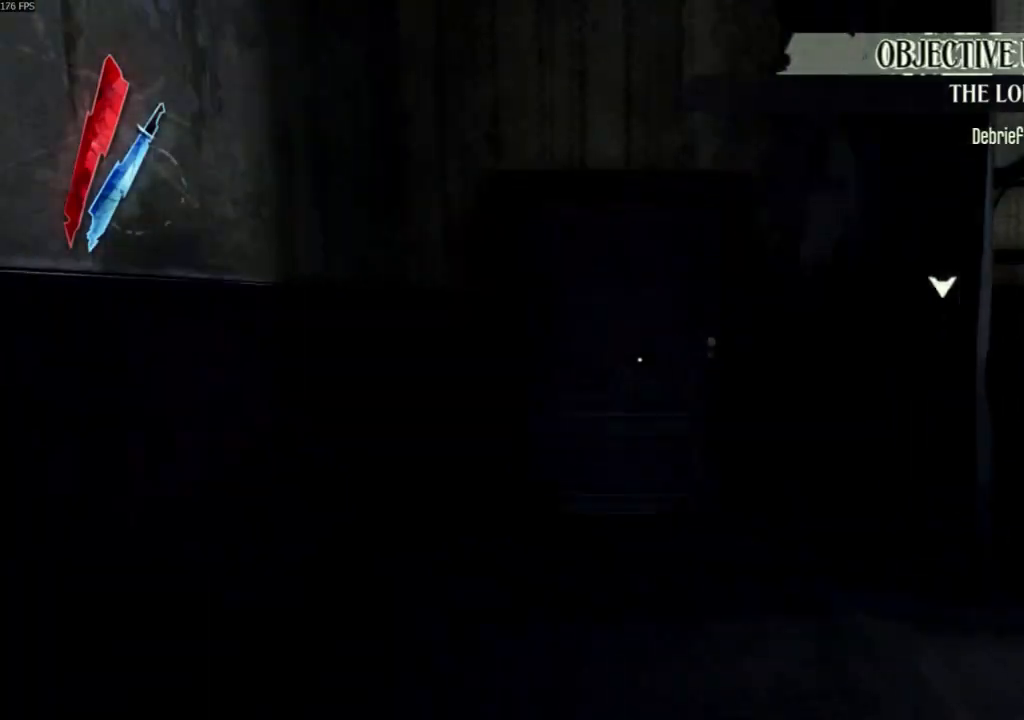
{"keys": ["shift", "w"], "mouse": [], "events": [[267, "mouse_wheel_down", "down"], [467, "mouse_wheel_down", "up"]]}
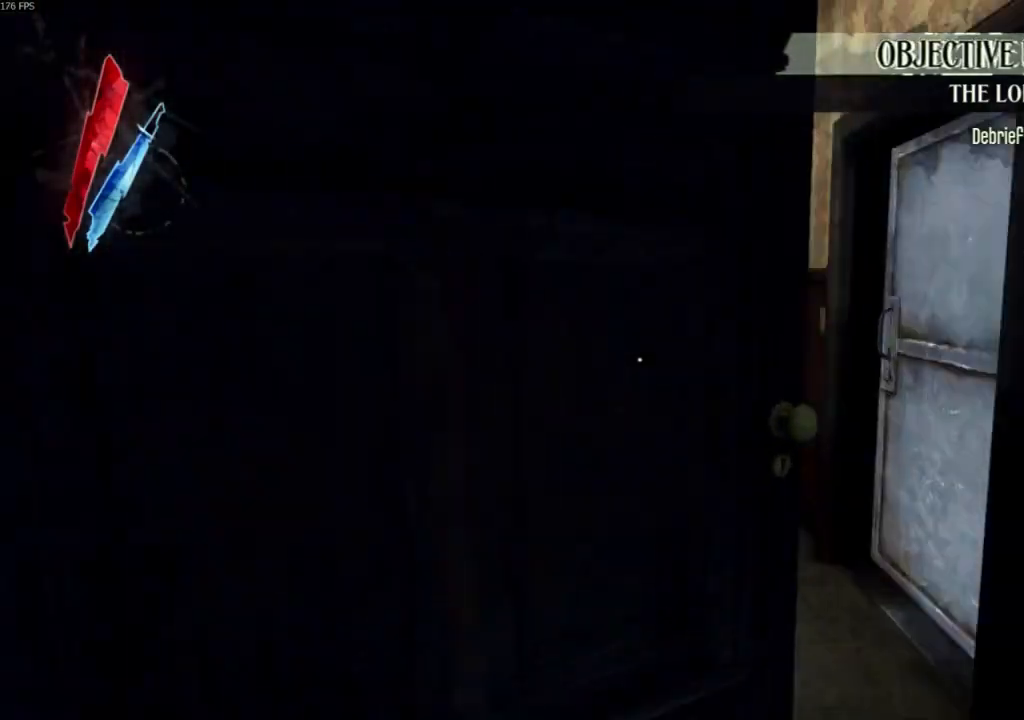
{"keys": ["shift", "w"], "mouse": []}
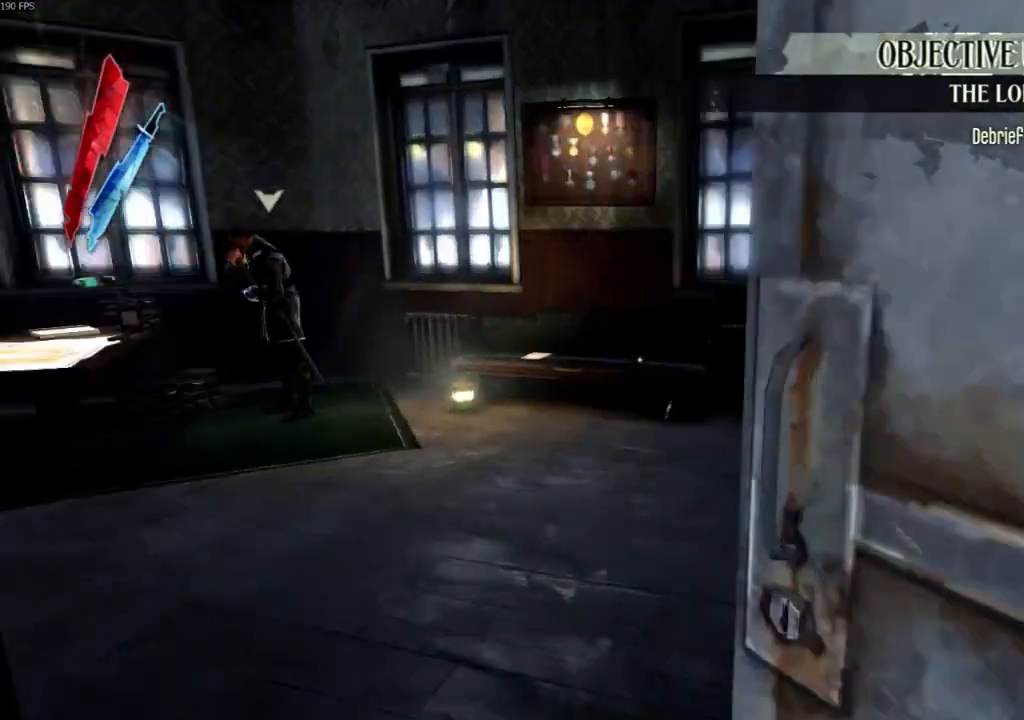
{"keys": ["shift", "w"], "mouse": [], "events": []}
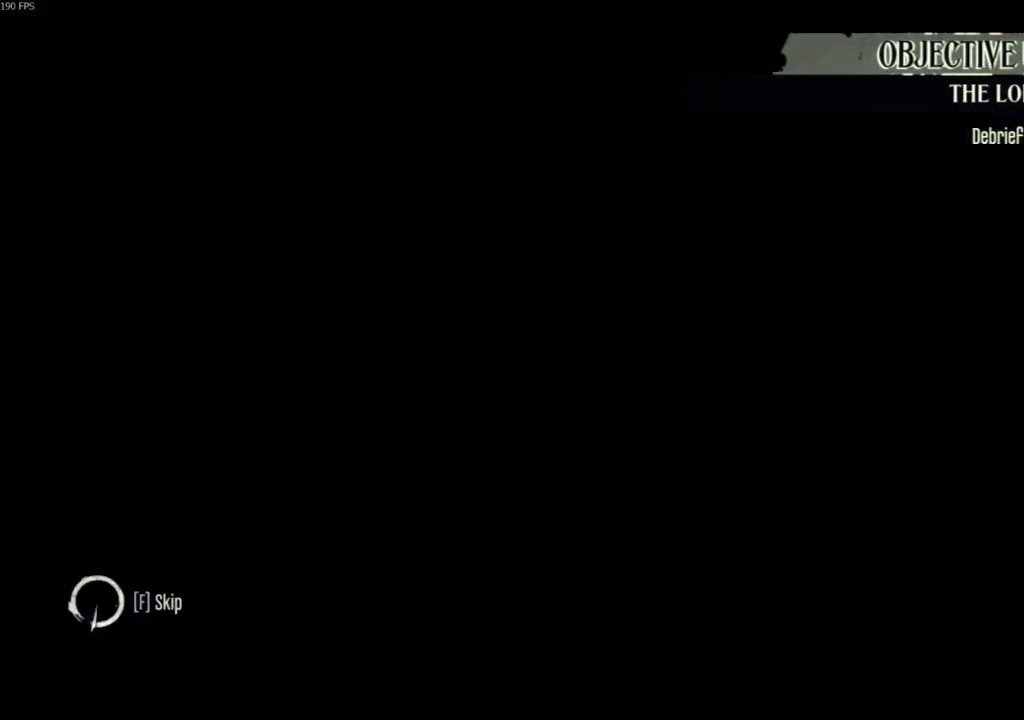
{"keys": ["f", "shift"], "mouse": [], "events": [[133, "f", "down"], [167, "w", "up"]]}
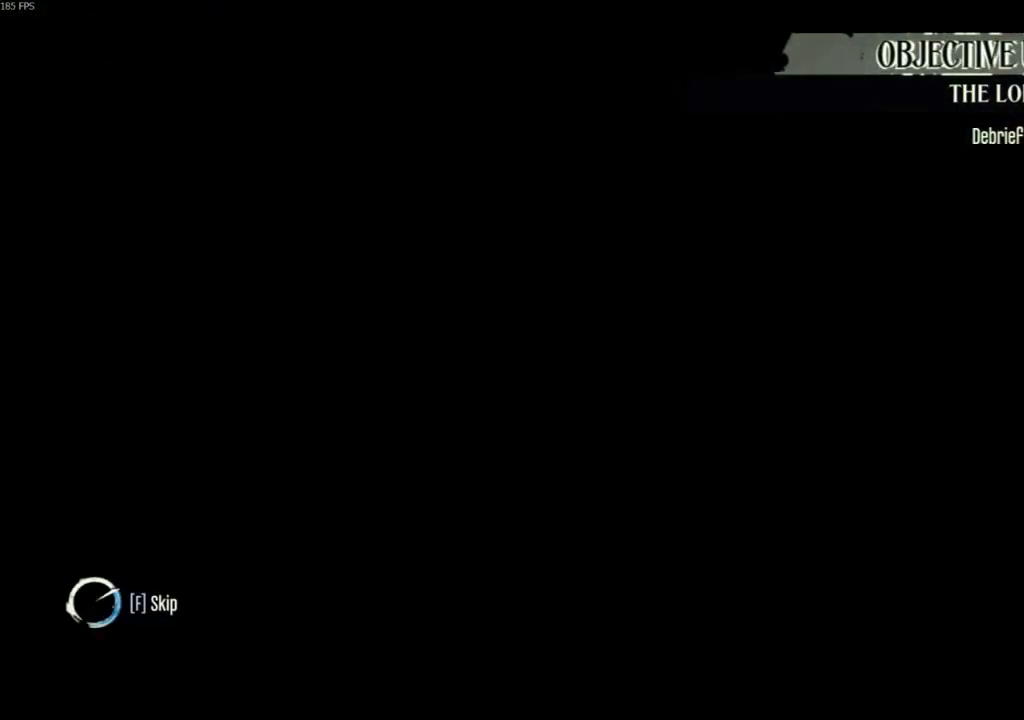
{"keys": ["f", "shift"], "mouse": [], "events": []}
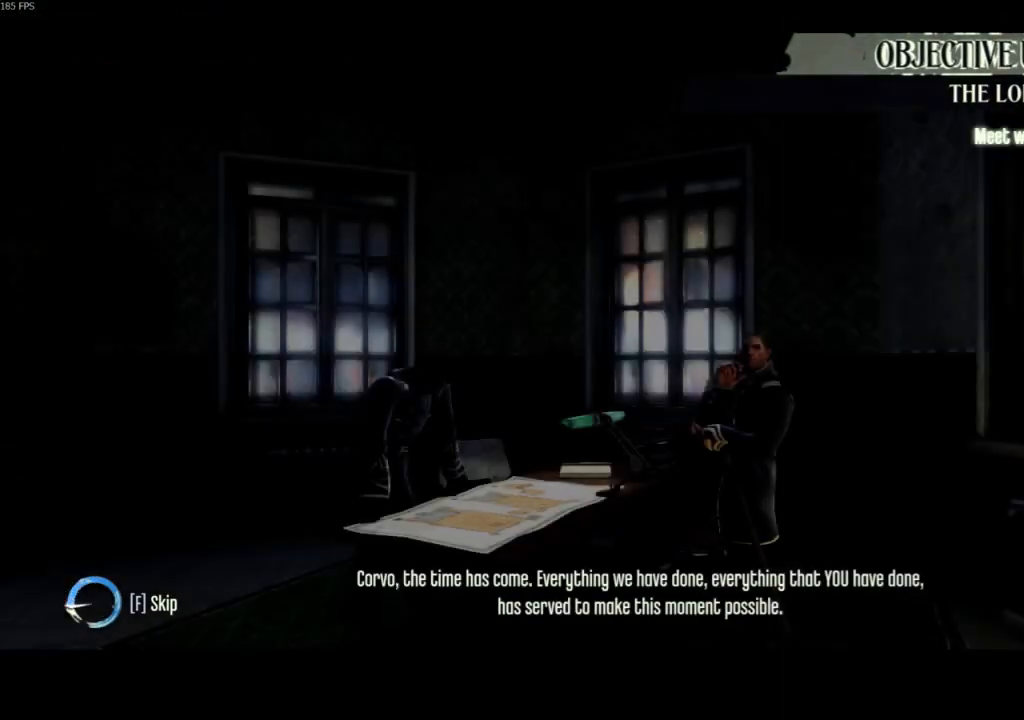
{"keys": ["a", "f", "s", "shift"], "mouse": ["left"], "events": [[300, "s", "down"], [433, "mouse_left", "down"], [500, "a", "down"]]}
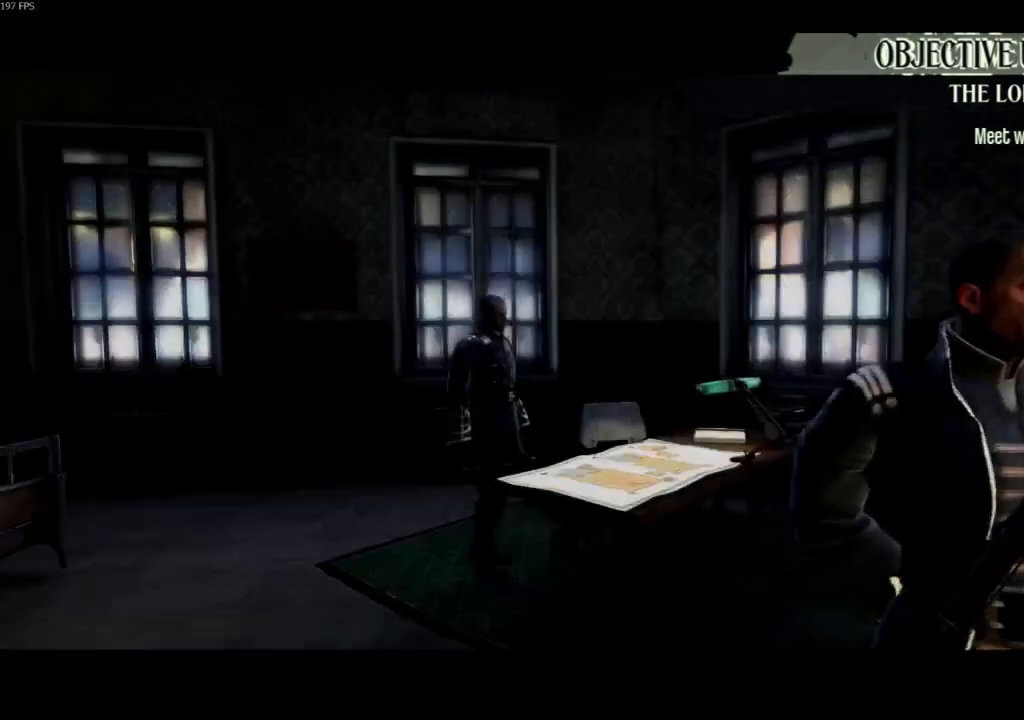
{"keys": ["a", "f", "shift", "w"], "mouse": [], "events": [[33, "mouse_left", "up"], [100, "mouse_left", "down"], [167, "mouse_left", "up"], [233, "f", "up"], [233, "mouse_left", "down"], [267, "s", "up"], [333, "mouse_left", "up"], [467, "f", "down"], [500, "w", "down"]]}
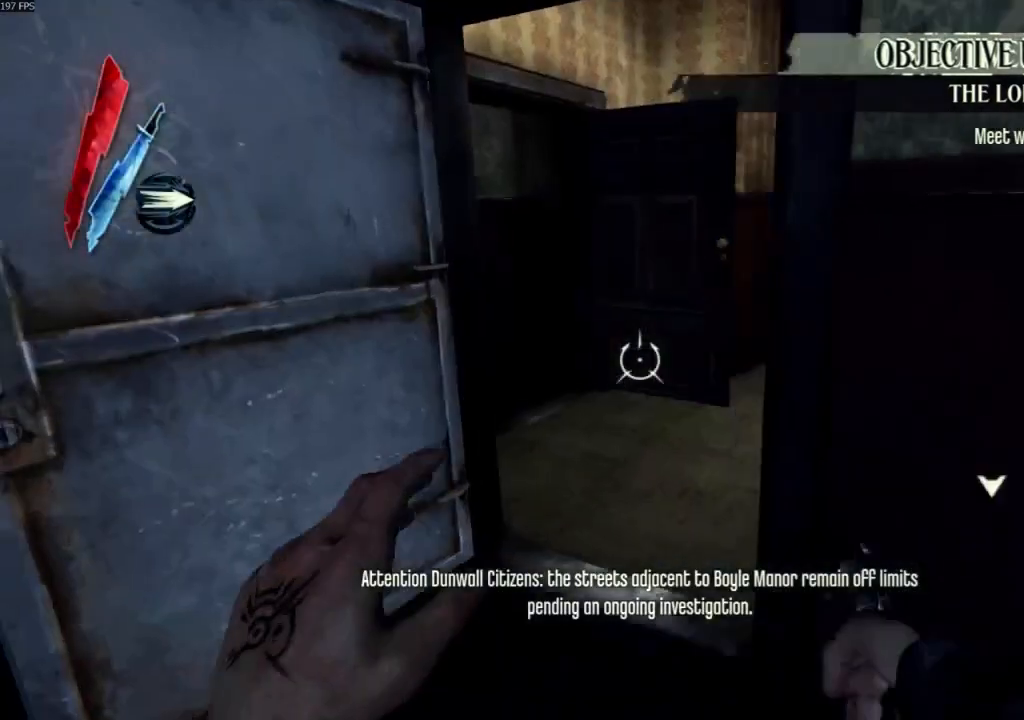
{"keys": ["f", "shift", "w"], "mouse": [], "events": [[100, "a", "up"]]}
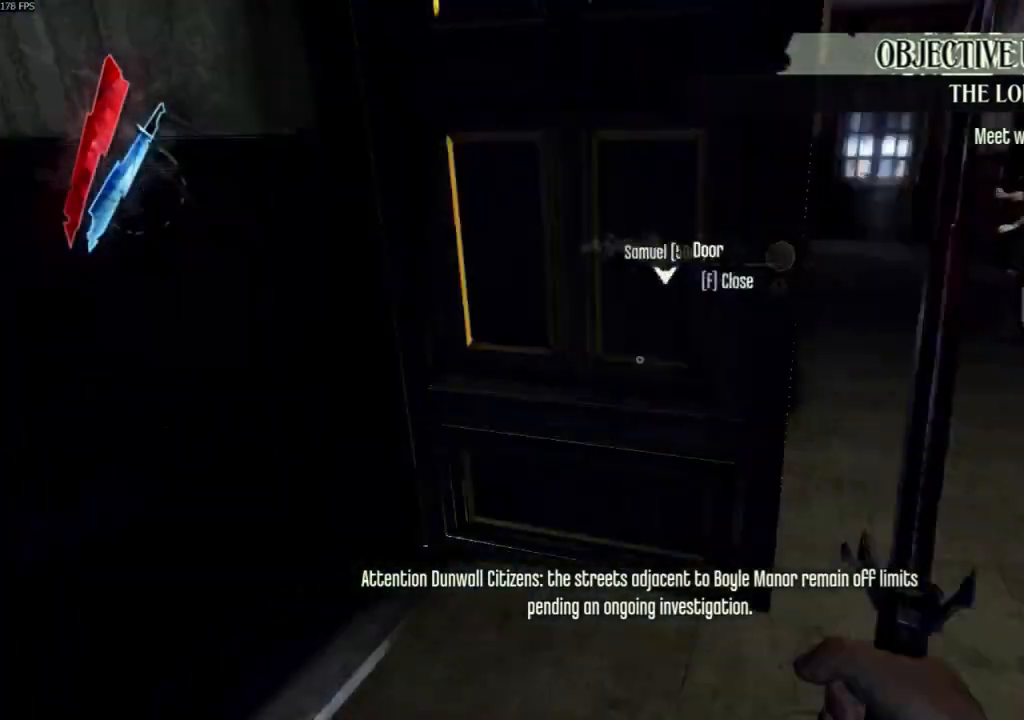
{"keys": ["shift", "w"], "mouse": [], "events": [[300, "mouse_right", "down"], [400, "mouse_right", "up"], [433, "f", "up"]]}
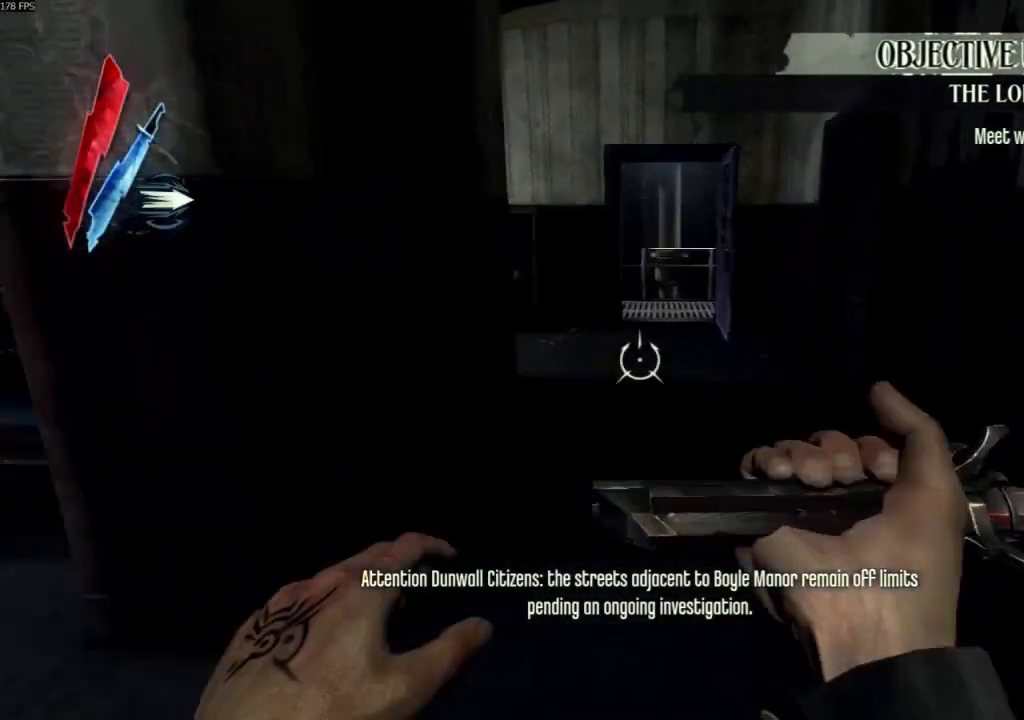
{"keys": ["shift", "w"], "mouse": [], "events": []}
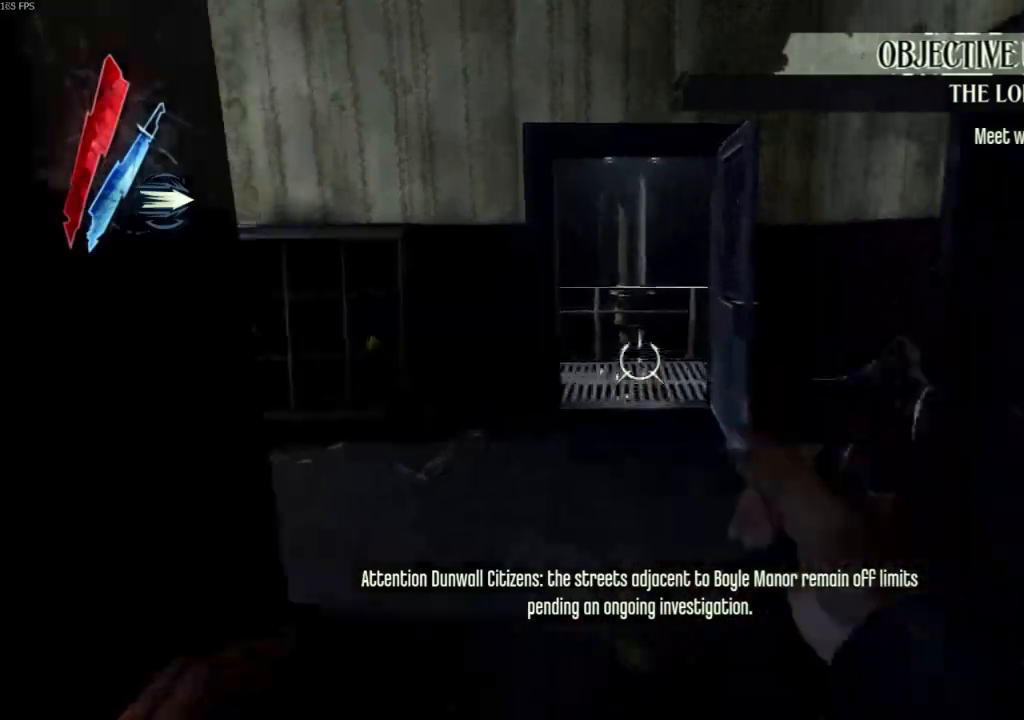
{"keys": ["shift", "w"], "mouse": [], "events": []}
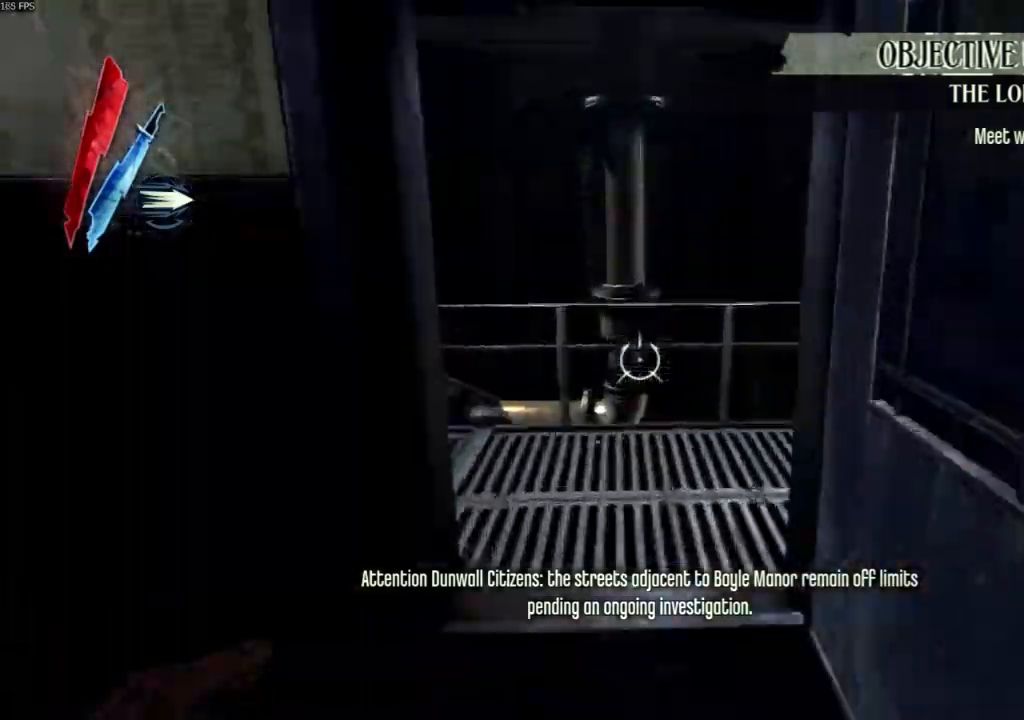
{"keys": ["shift", "w"], "mouse": []}
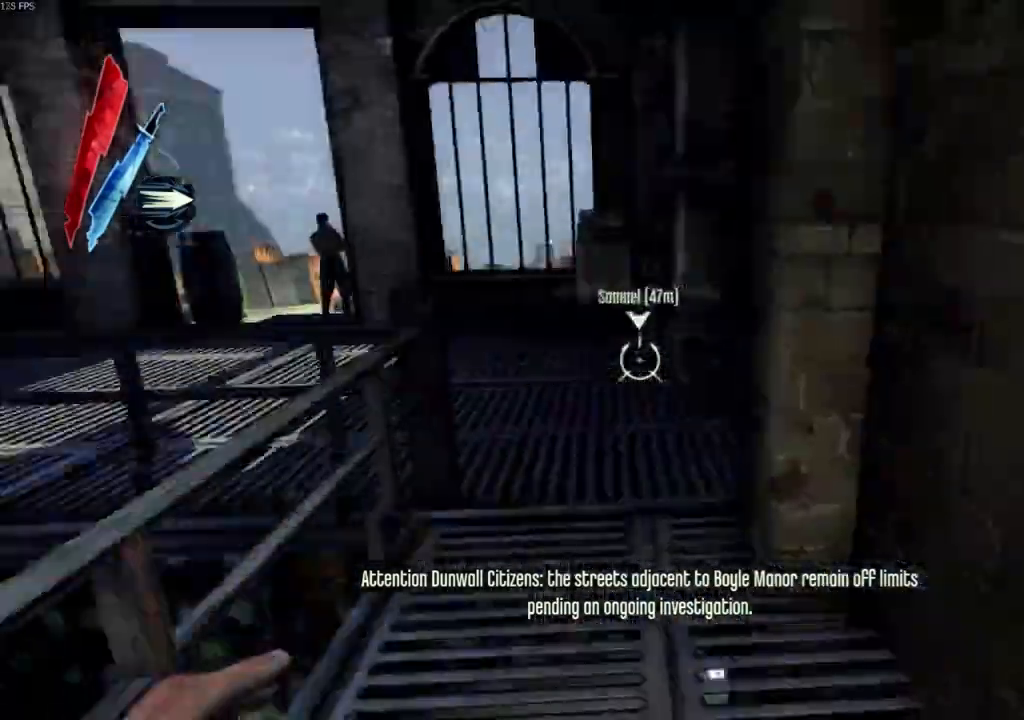
{"keys": ["shift", "w"], "mouse": [], "events": []}
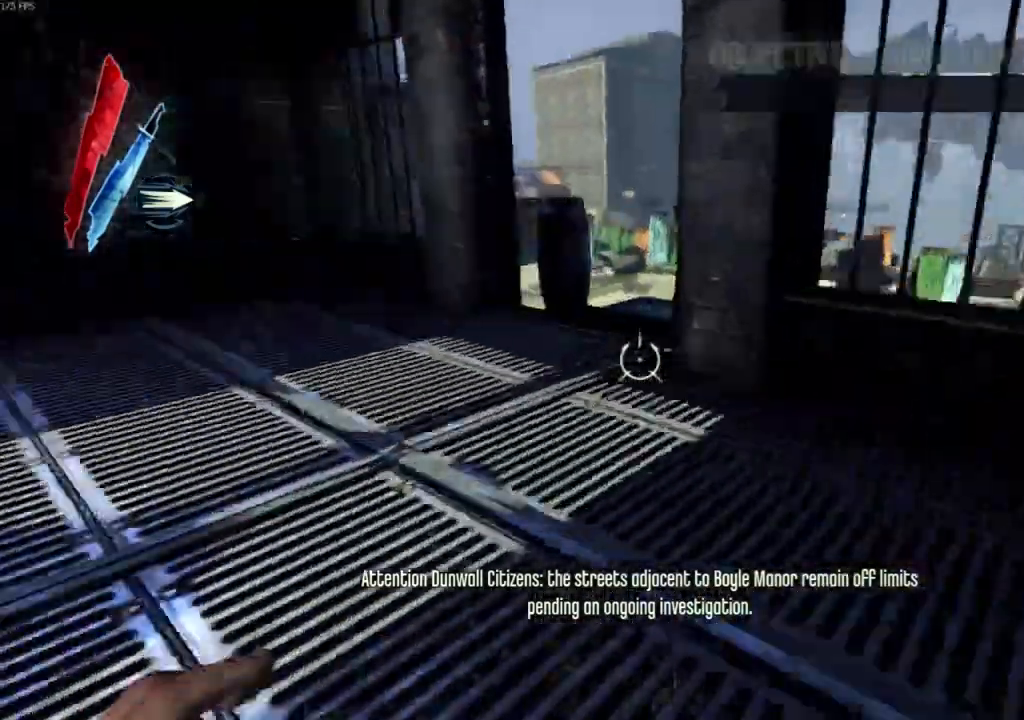
{"keys": ["shift", "w"], "mouse": [], "events": [[100, "a", "down"], [433, "a", "up"]]}
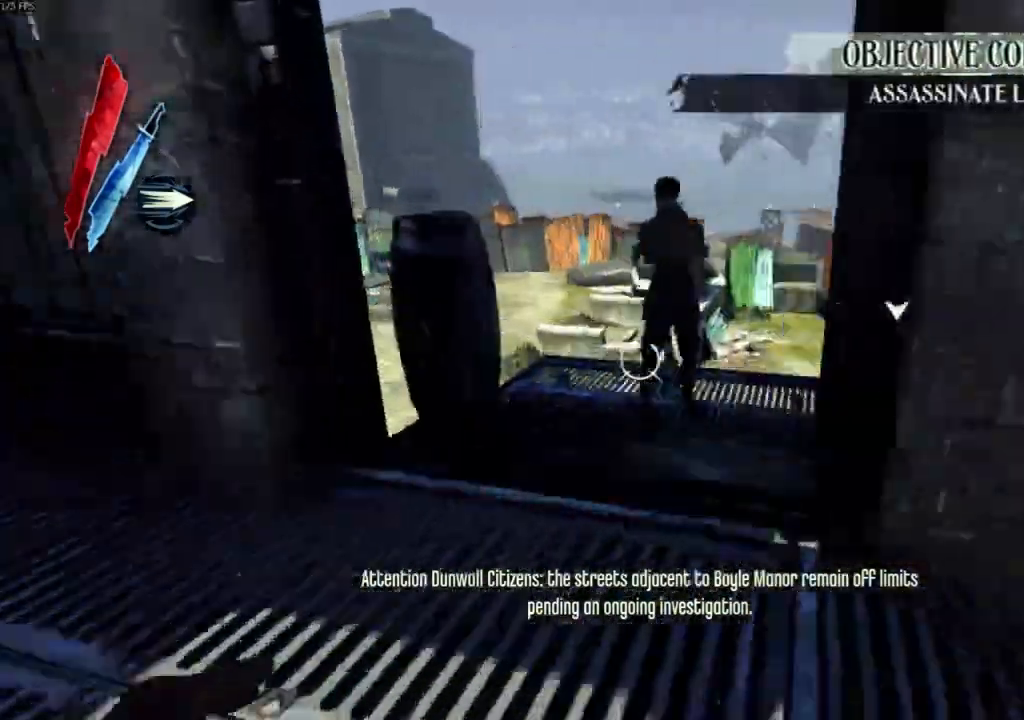
{"keys": ["d", "shift", "w"], "mouse": []}
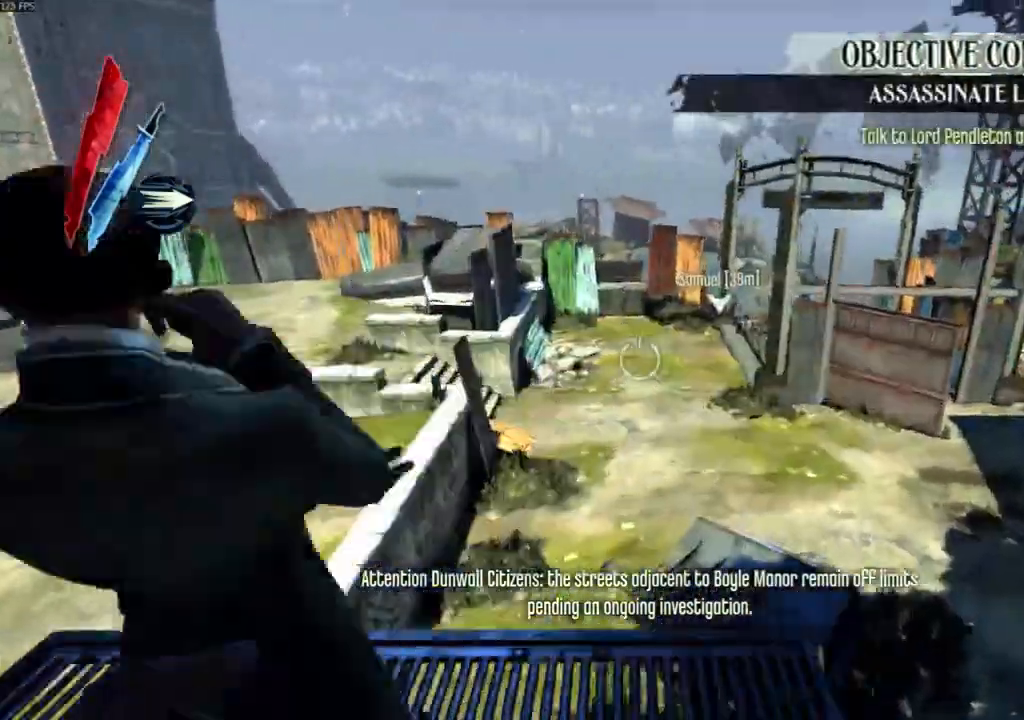
{"keys": ["d", "shift", "space", "w"], "mouse": [], "events": [[233, "space", "down"]]}